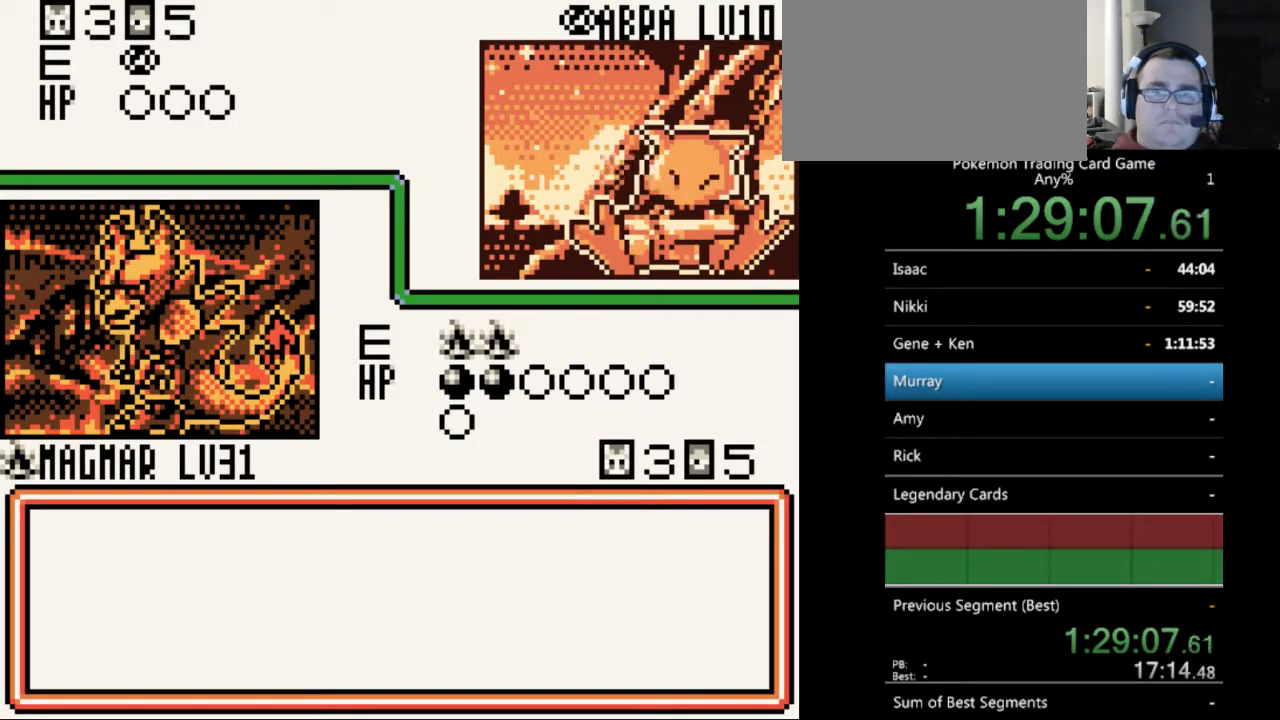
Gameplay with a controller (Nintendo layout); each line is a JSON object with the inputs held at the frame after it. "events" lists button and stick changes between this image and that frame as [ms after this image, input, new state], when the widget could be followed in between. Not read: L3 R3.
{"buttons": [], "events": [[33, "B", "down"], [133, "B", "up"], [233, "B", "down"], [333, "B", "up"], [433, "B", "down"], [467, "B", "up"]]}
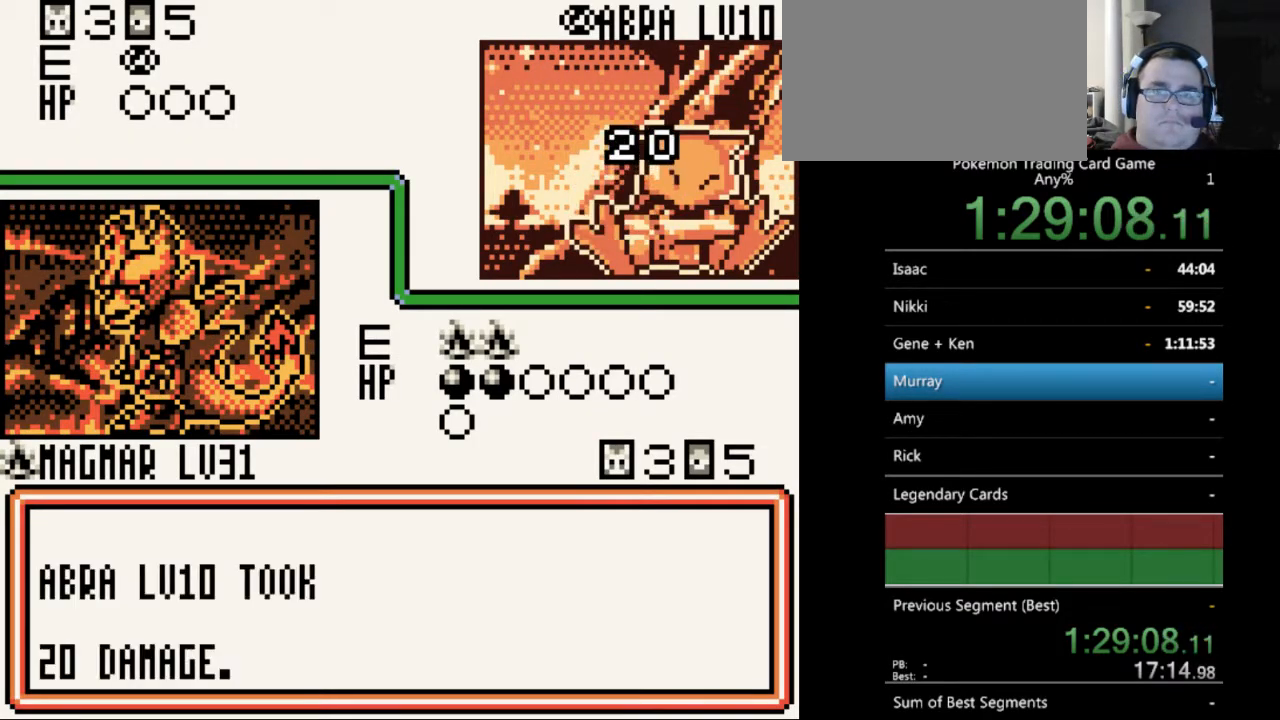
{"buttons": [], "events": [[67, "B", "down"], [167, "B", "up"], [233, "B", "down"], [333, "B", "up"], [433, "B", "down"], [500, "B", "up"]]}
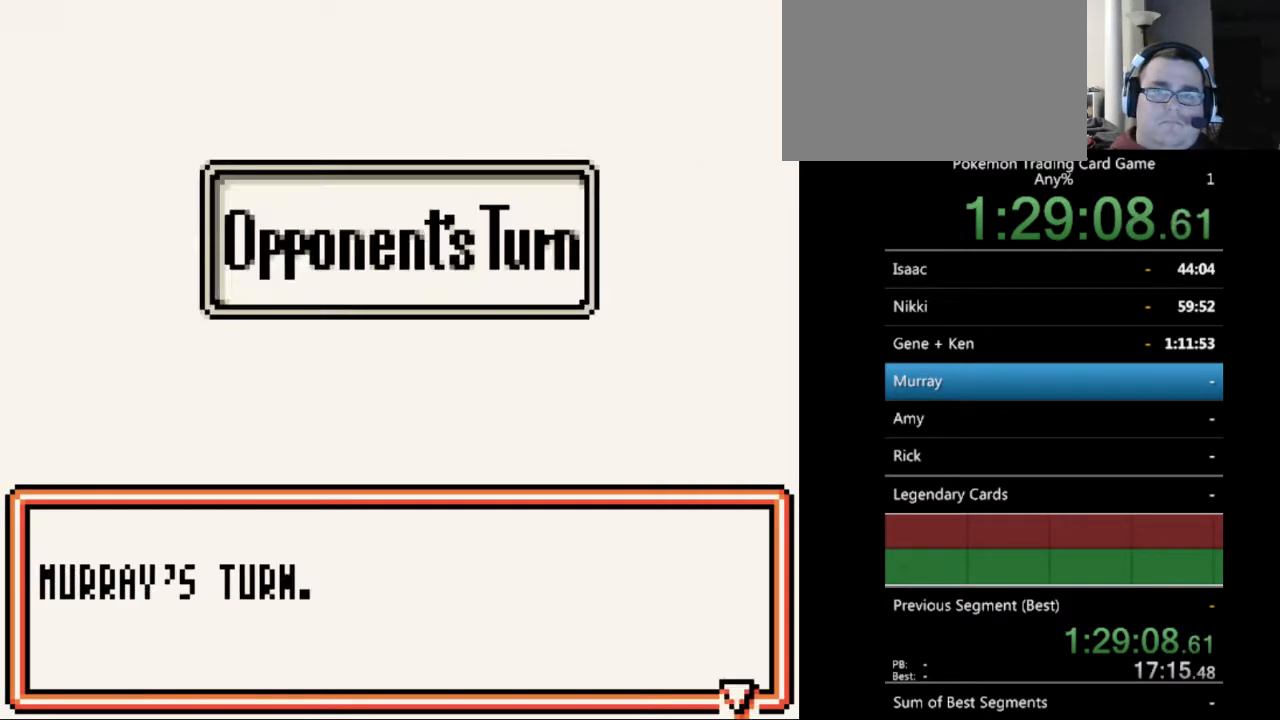
{"buttons": ["B"], "events": [[100, "B", "down"], [200, "B", "up"], [267, "B", "down"], [333, "B", "up"], [433, "B", "down"]]}
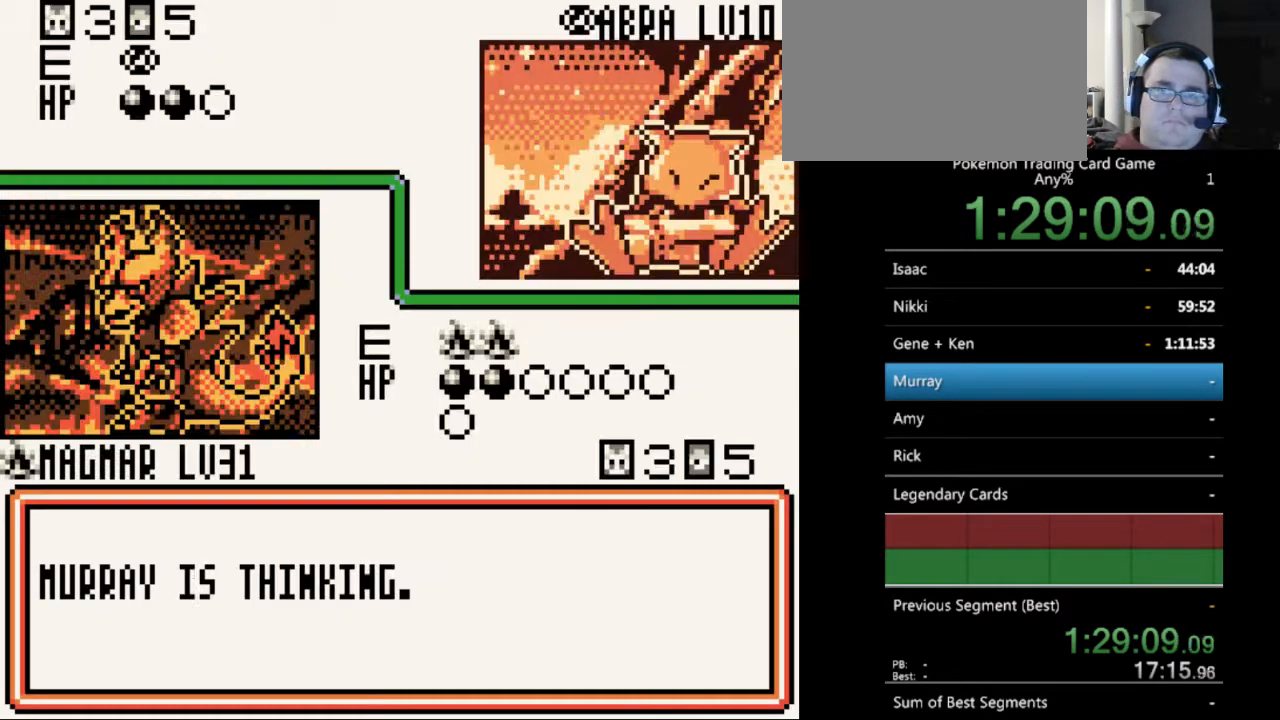
{"buttons": ["B"], "events": [[33, "B", "up"], [133, "B", "down"], [200, "B", "up"], [300, "B", "down"], [400, "B", "up"], [500, "B", "down"]]}
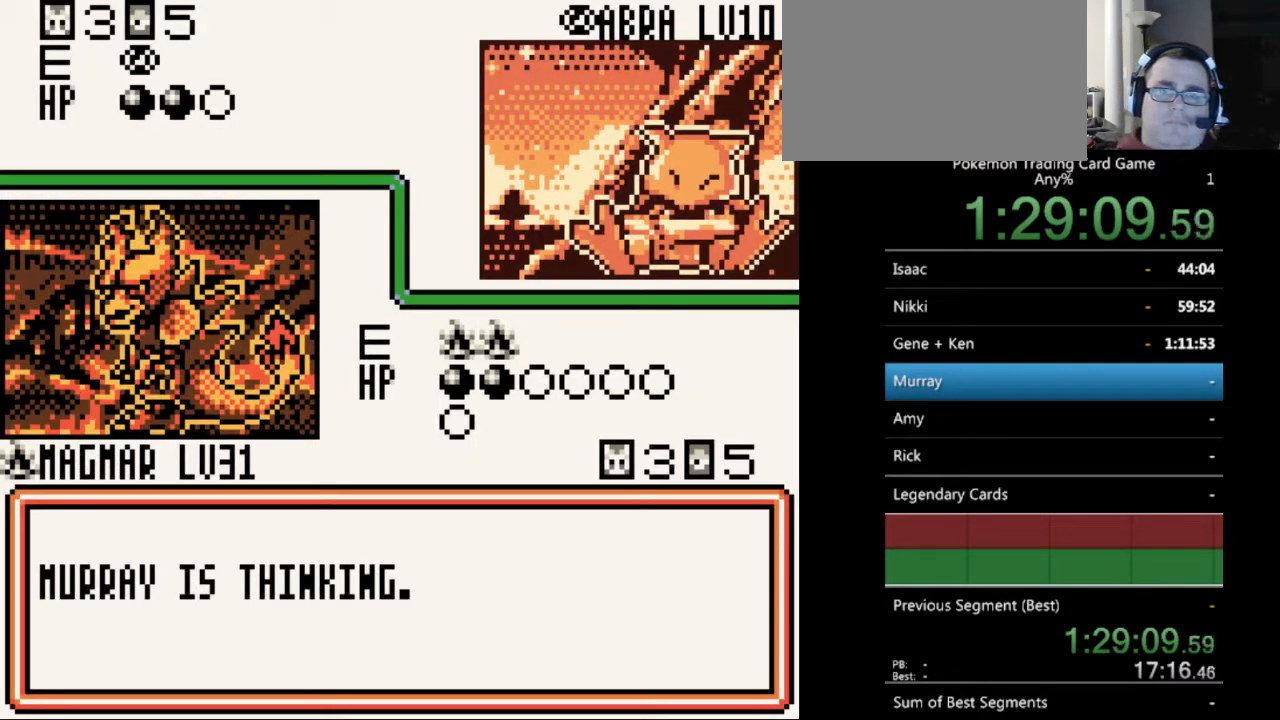
{"buttons": [], "events": [[67, "B", "up"], [167, "B", "down"], [467, "B", "up"]]}
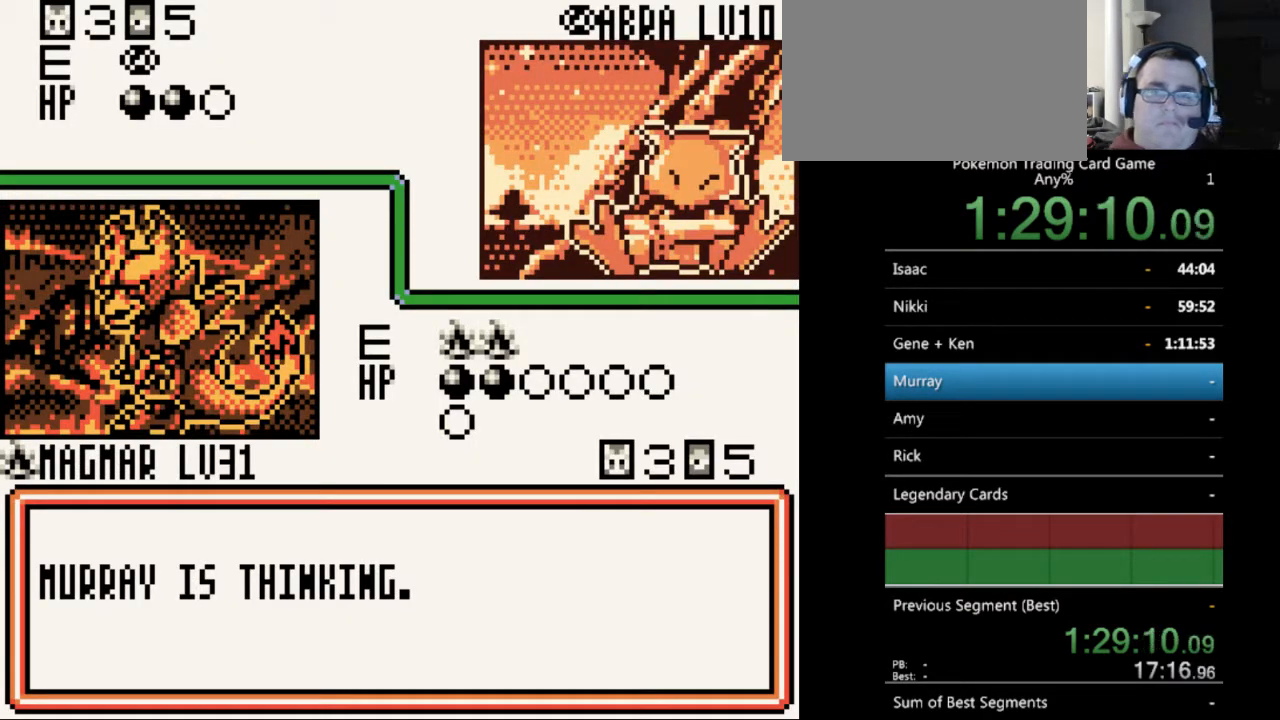
{"buttons": [], "events": [[33, "B", "down"], [133, "B", "up"], [200, "B", "down"], [300, "B", "up"], [400, "B", "down"], [500, "B", "up"]]}
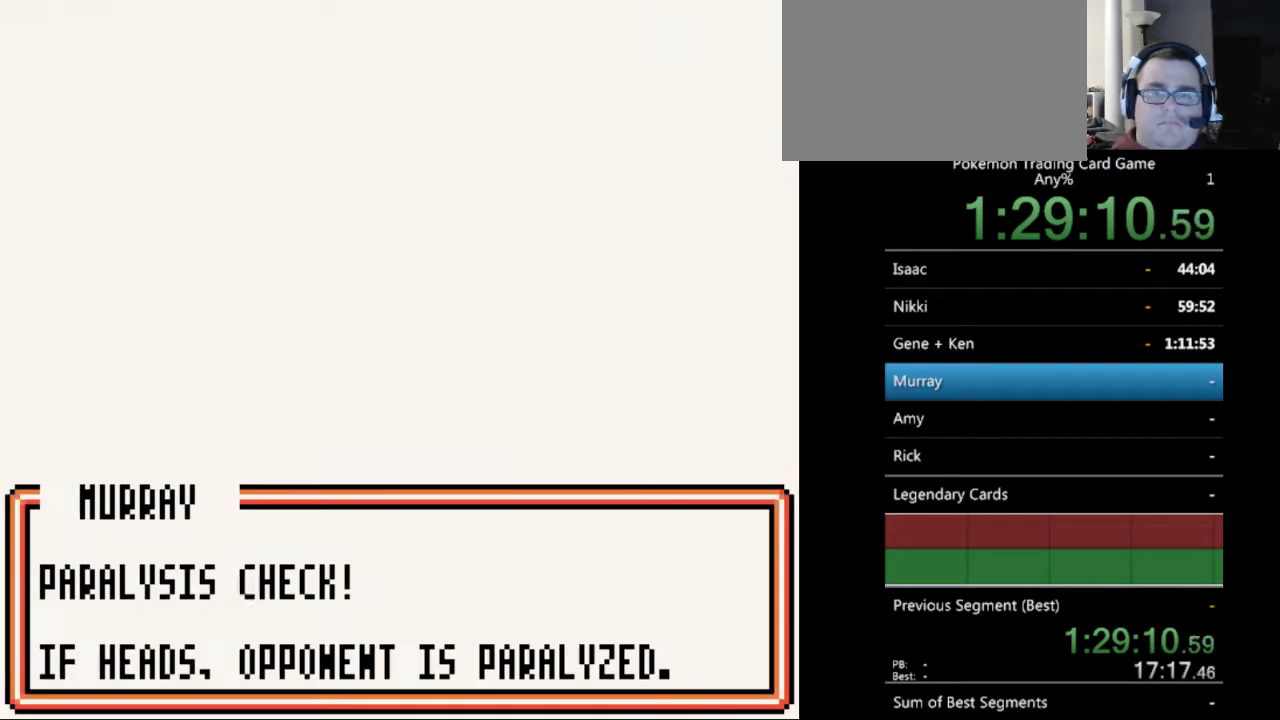
{"buttons": ["B"], "events": [[100, "B", "down"], [167, "B", "up"], [300, "B", "down"], [400, "B", "up"], [500, "B", "down"]]}
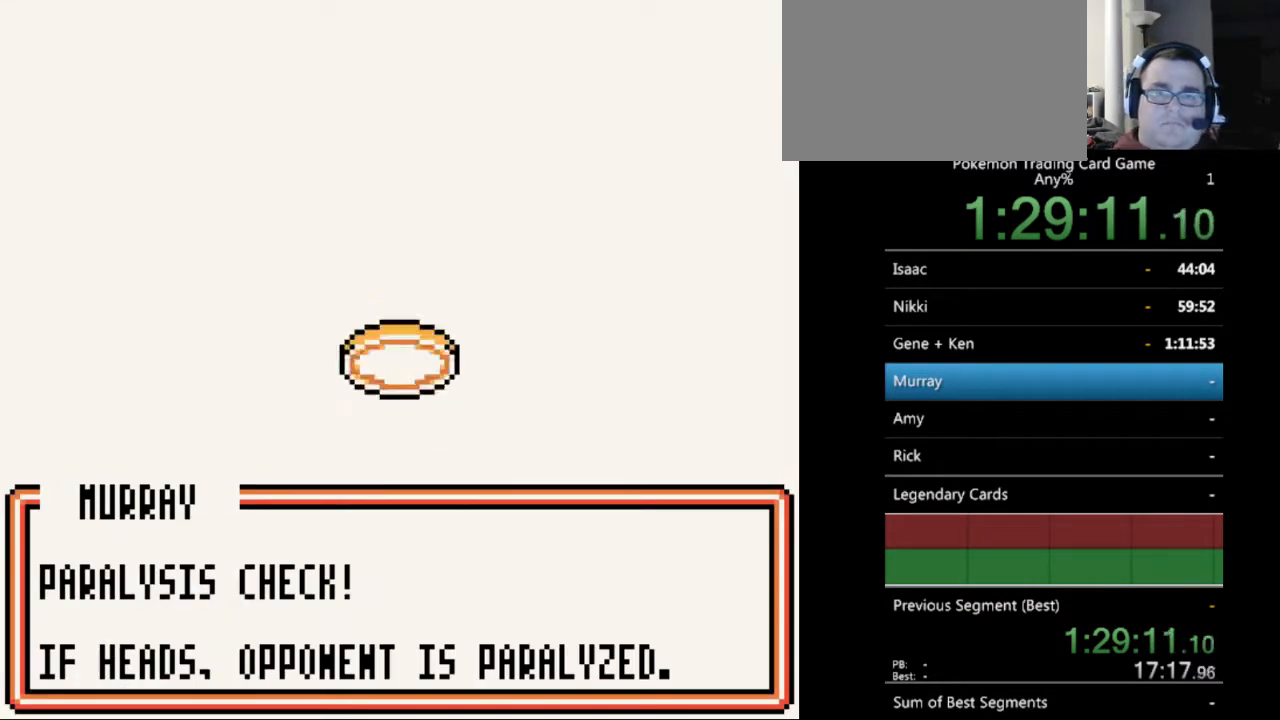
{"buttons": [], "events": [[100, "B", "up"], [200, "B", "down"], [333, "B", "up"]]}
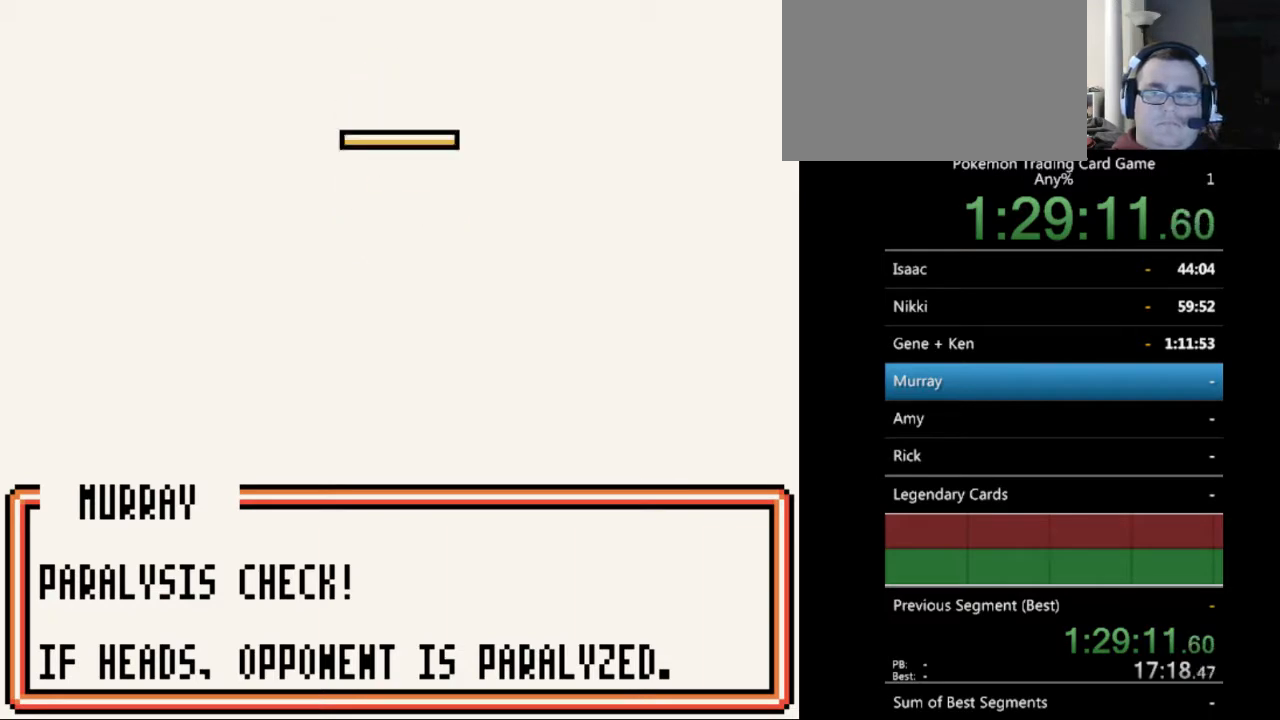
{"buttons": [], "events": [[133, "B", "down"], [300, "B", "up"], [400, "B", "down"], [467, "B", "up"]]}
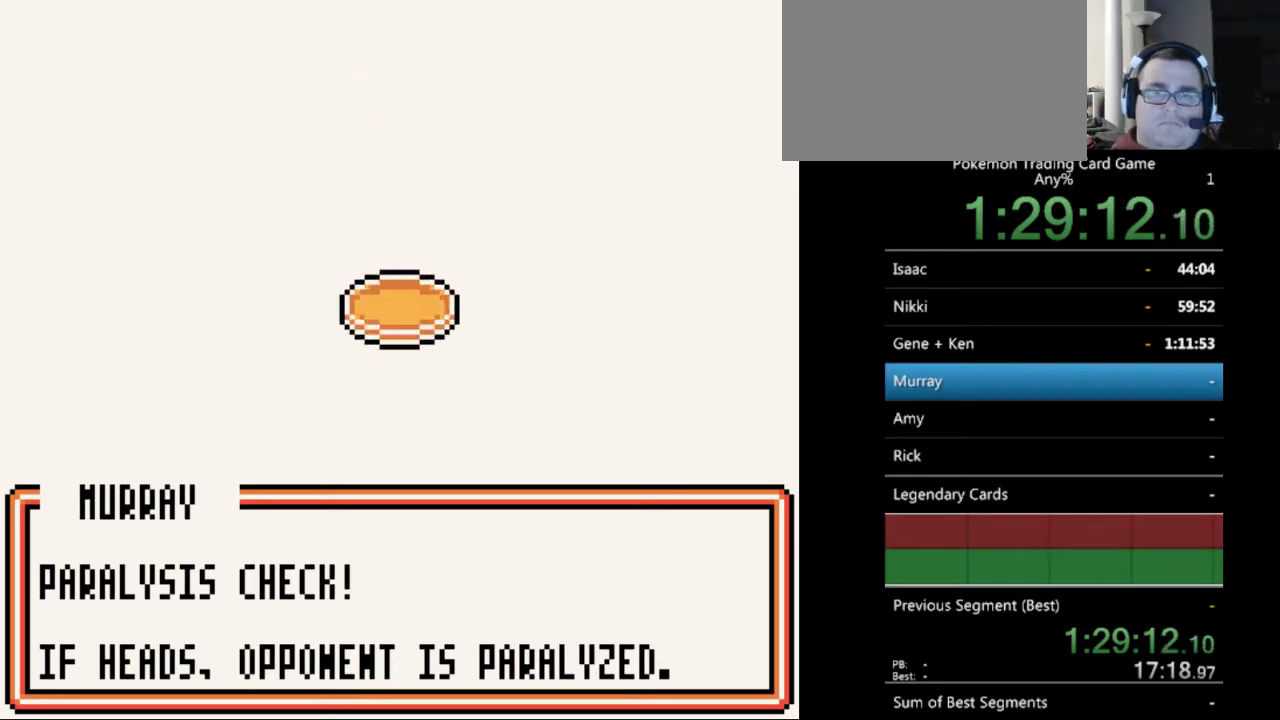
{"buttons": ["B"], "events": [[100, "B", "down"], [200, "B", "up"], [300, "B", "down"], [400, "B", "up"], [467, "B", "down"]]}
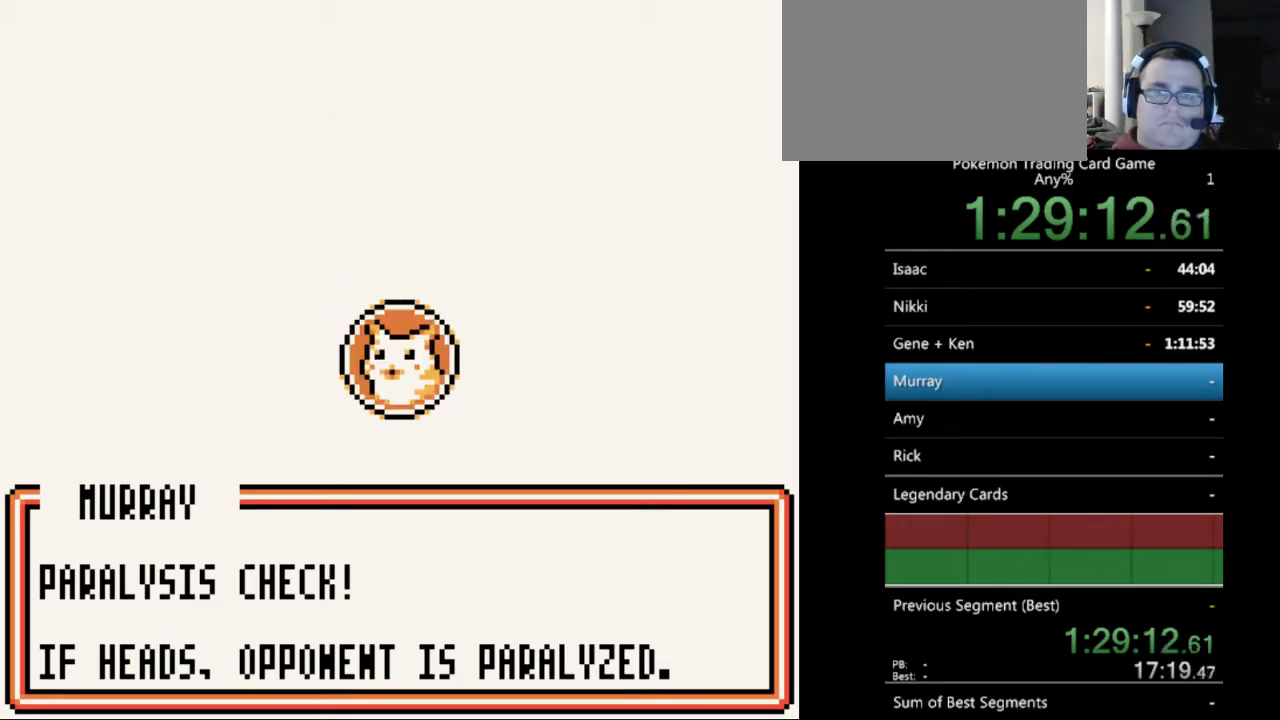
{"buttons": [], "events": [[100, "B", "up"], [200, "B", "down"], [267, "B", "up"], [367, "B", "down"], [433, "B", "up"]]}
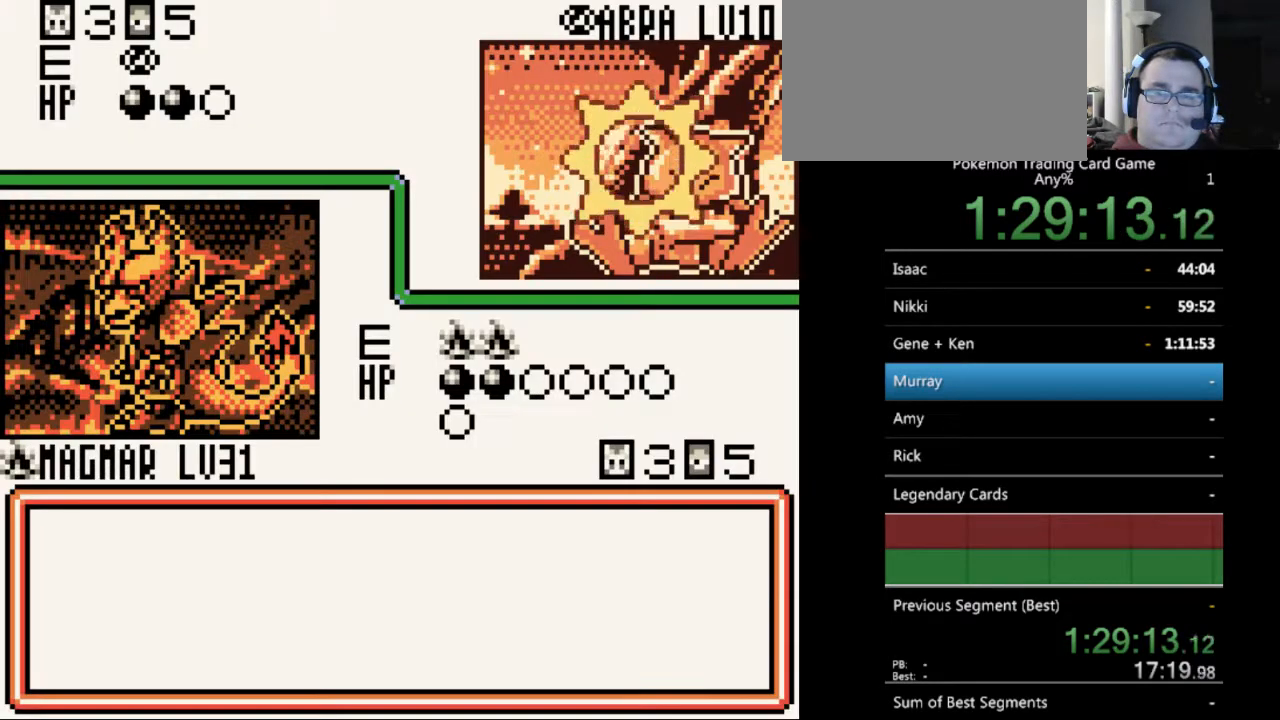
{"buttons": [], "events": [[33, "B", "down"], [133, "B", "up"], [233, "B", "down"], [300, "B", "up"], [400, "B", "down"], [500, "B", "up"]]}
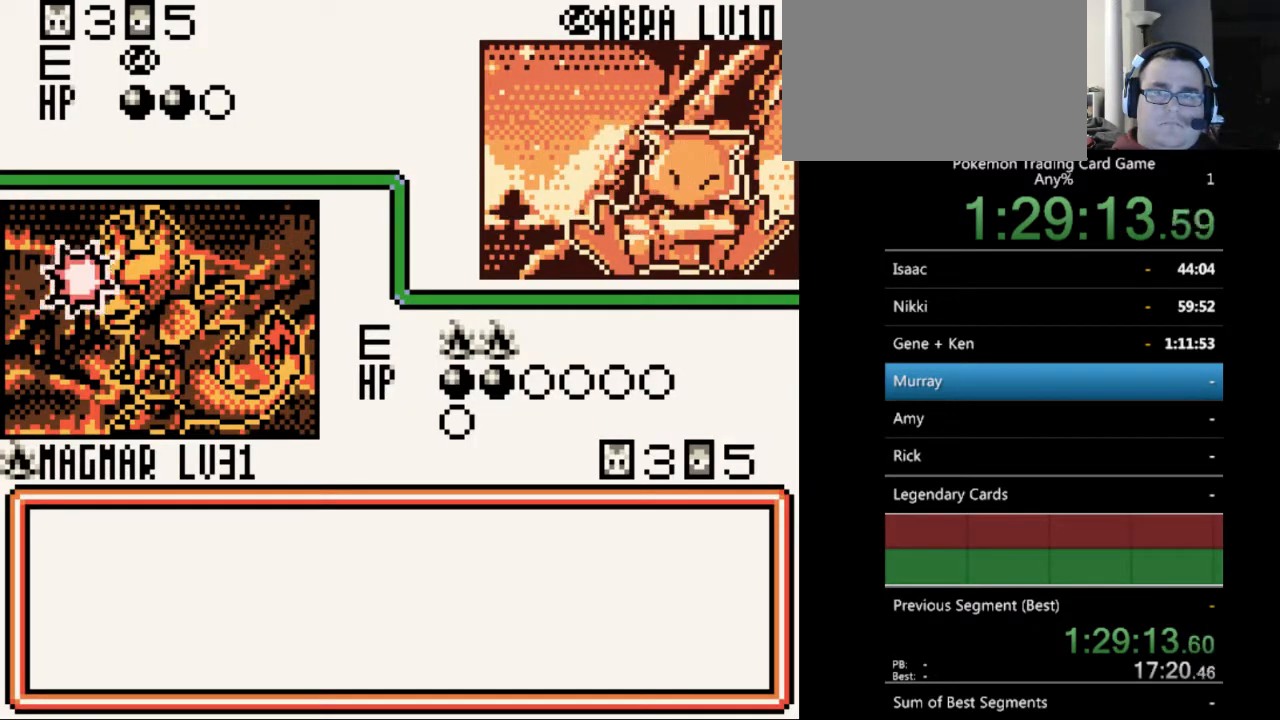
{"buttons": ["B"], "events": [[100, "B", "down"], [200, "B", "up"], [300, "B", "down"], [400, "B", "up"], [467, "B", "down"]]}
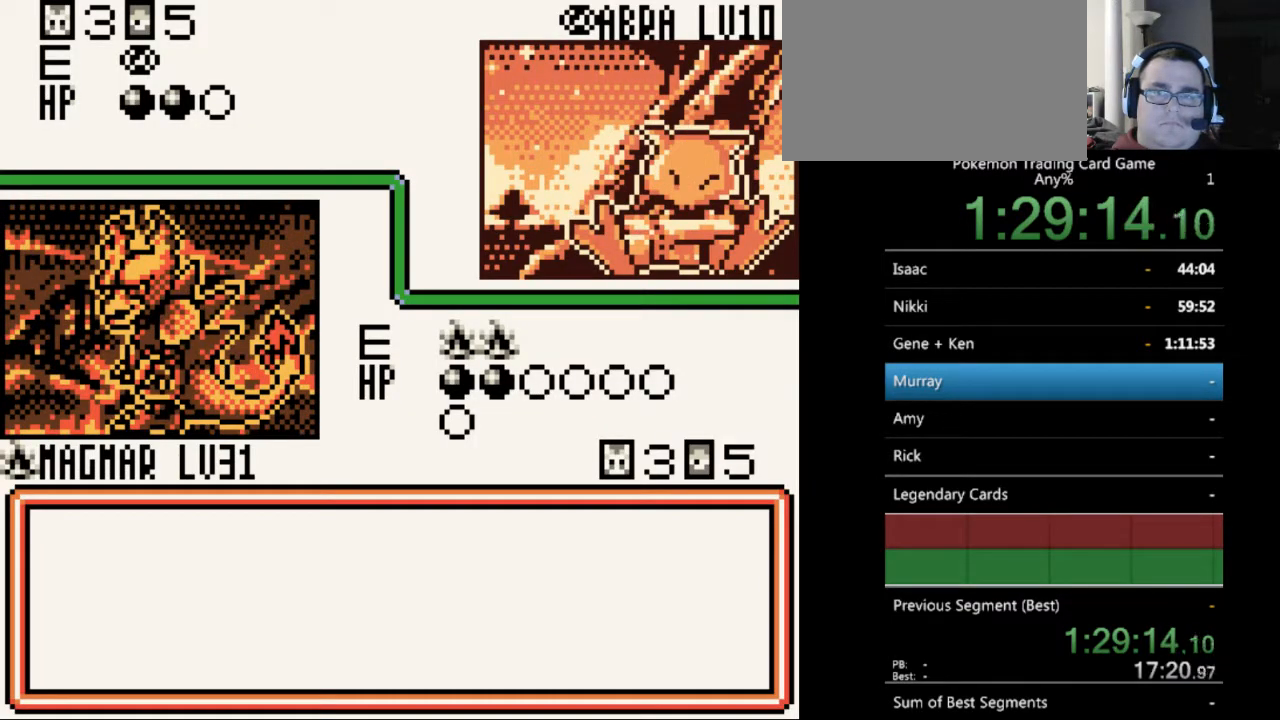
{"buttons": [], "events": [[67, "B", "up"], [167, "B", "down"], [300, "B", "up"], [367, "B", "down"], [467, "B", "up"]]}
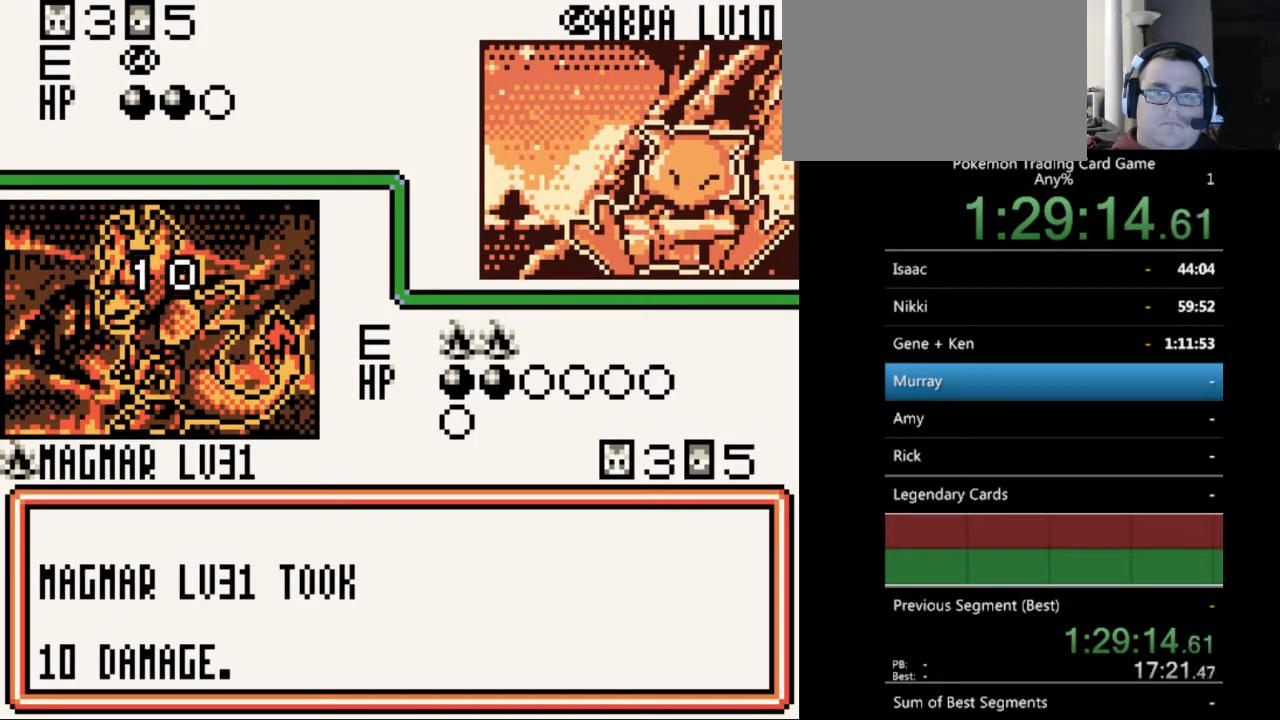
{"buttons": ["B"], "events": [[67, "B", "down"], [167, "B", "up"], [267, "B", "down"], [367, "B", "up"], [467, "B", "down"]]}
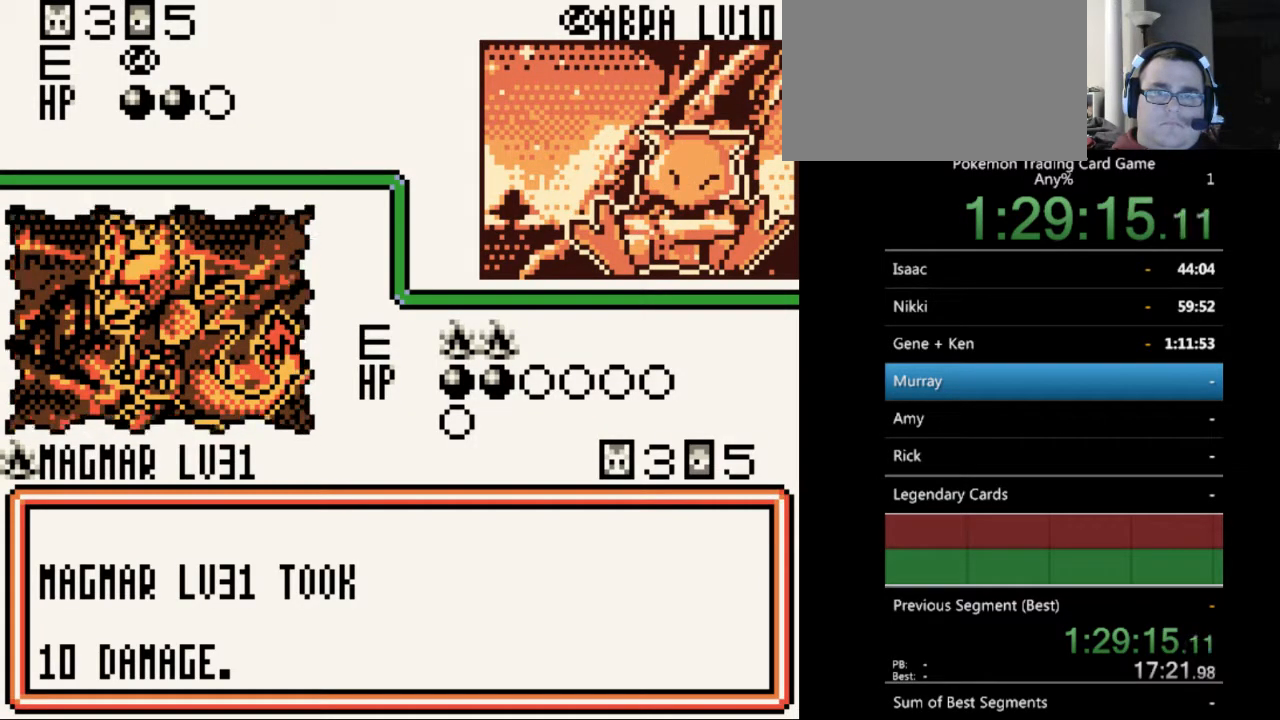
{"buttons": [], "events": [[67, "B", "up"], [167, "B", "down"], [233, "B", "up"], [333, "B", "down"], [433, "B", "up"]]}
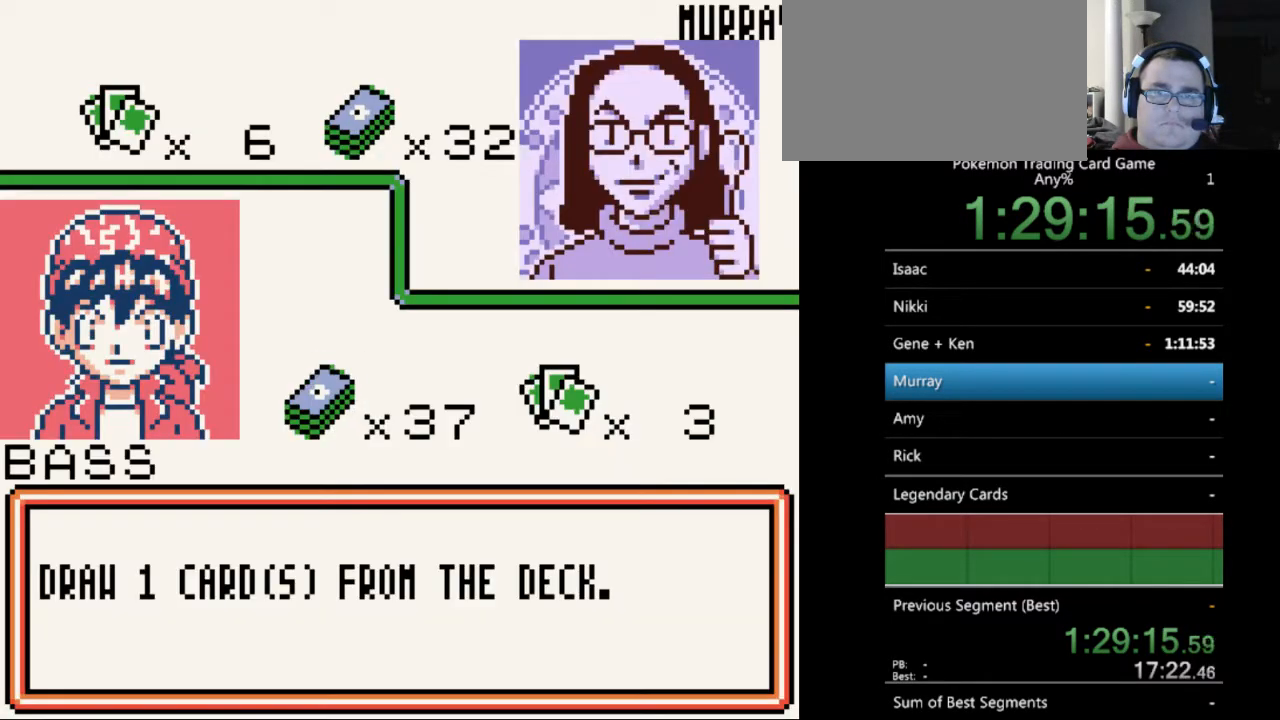
{"buttons": ["B"], "events": [[67, "B", "down"], [133, "B", "up"], [267, "B", "down"], [333, "B", "up"], [433, "B", "down"]]}
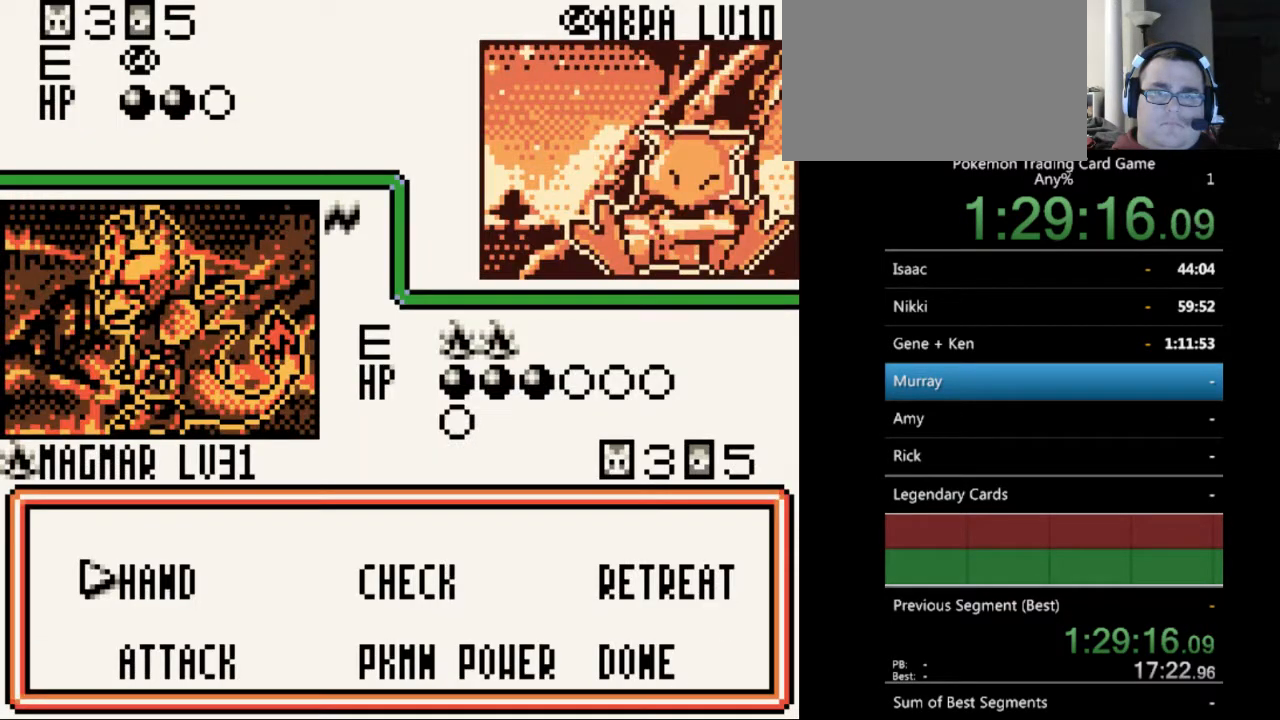
{"buttons": [], "events": [[33, "B", "up"], [333, "A", "down"], [433, "A", "up"]]}
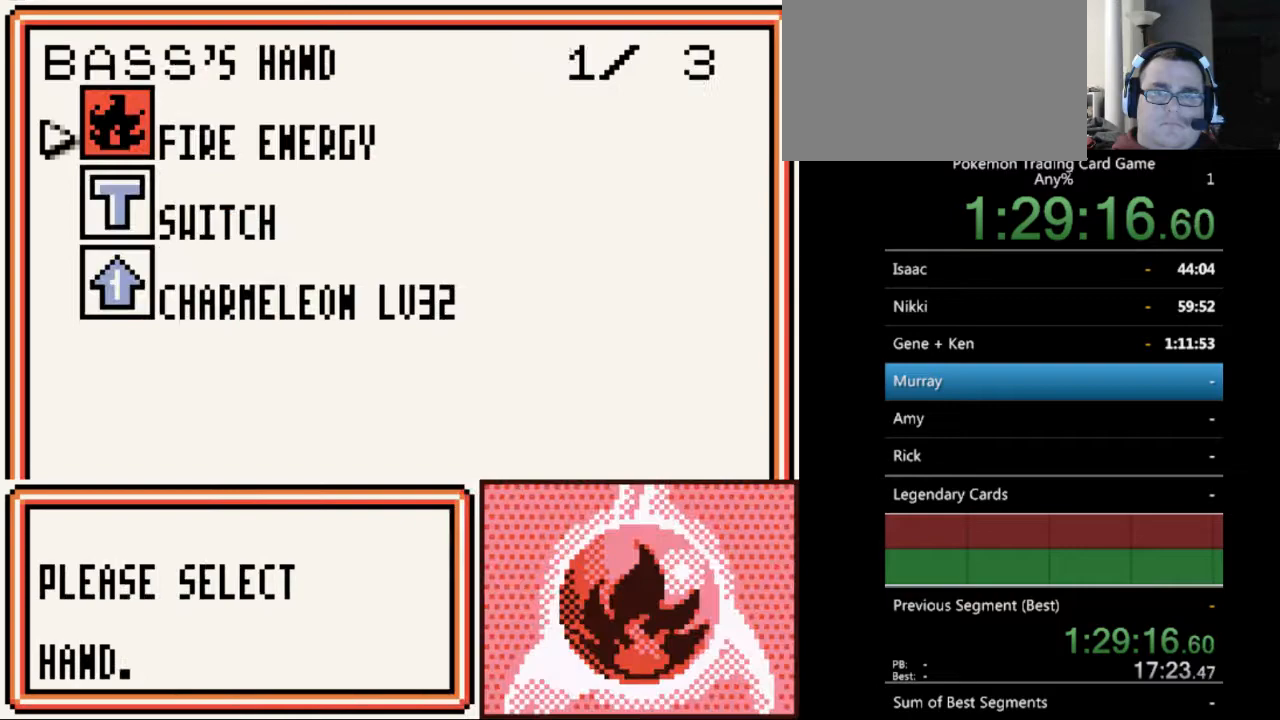
{"buttons": [], "events": [[367, "A", "down"], [500, "A", "up"]]}
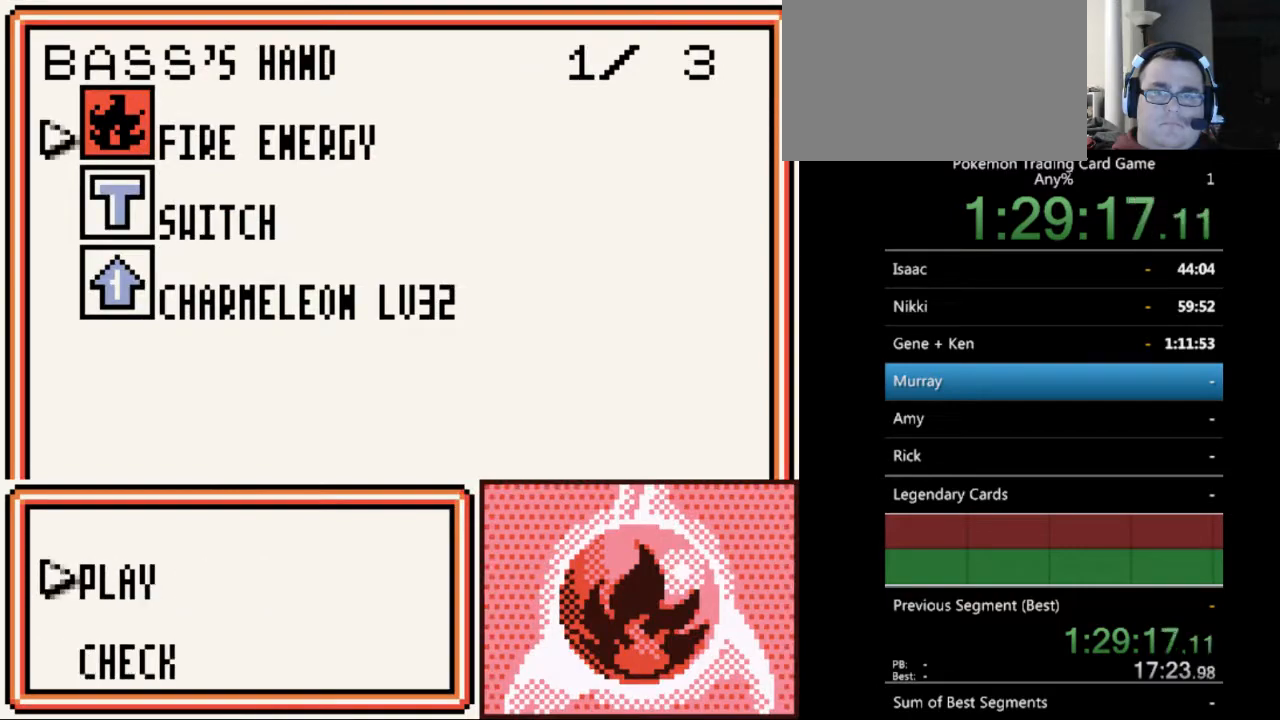
{"buttons": [], "events": [[133, "A", "down"], [233, "A", "up"], [367, "DPAD_DOWN", "down"], [467, "DPAD_DOWN", "up"]]}
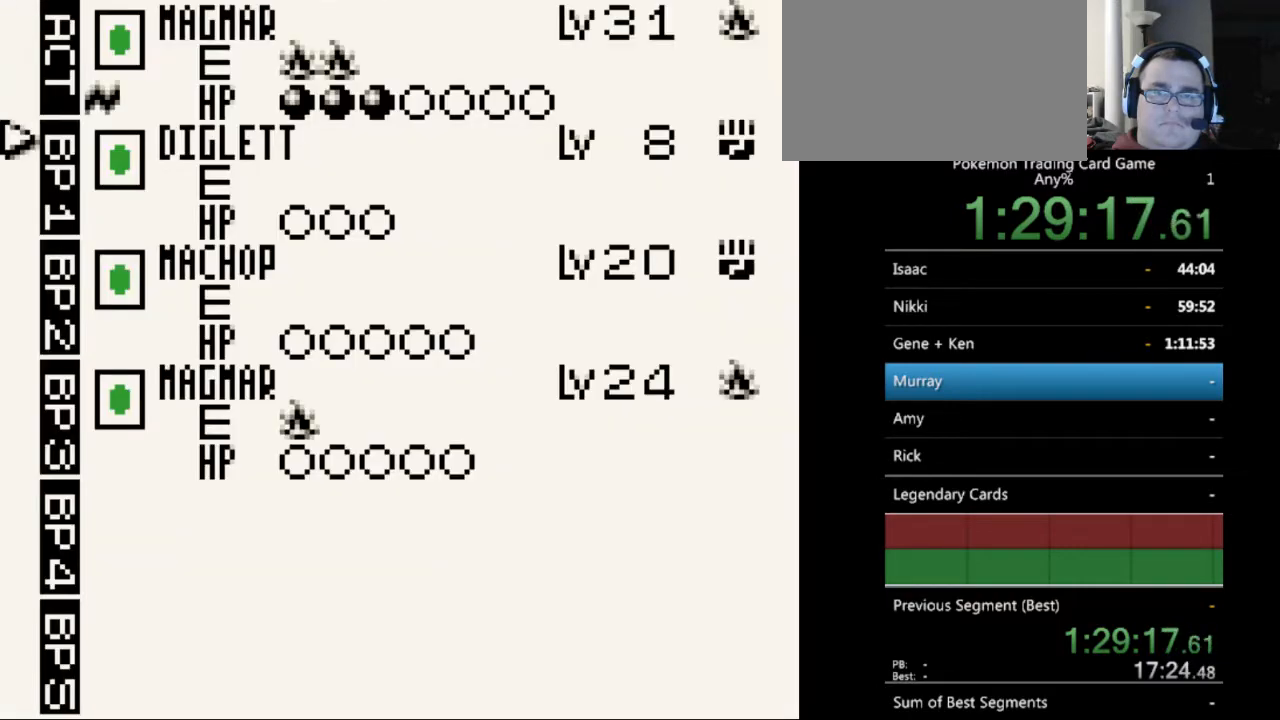
{"buttons": [], "events": [[67, "DPAD_DOWN", "down"], [167, "DPAD_DOWN", "up"], [267, "DPAD_DOWN", "down"], [333, "DPAD_DOWN", "up"]]}
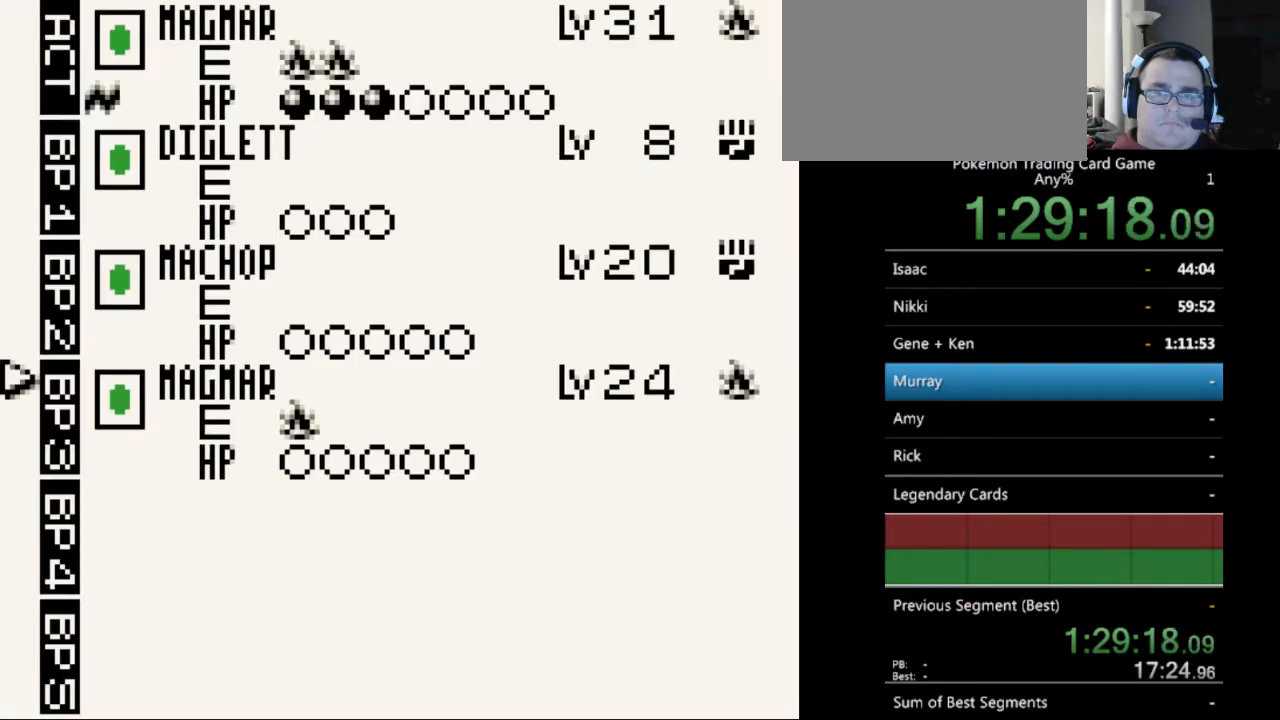
{"buttons": [], "events": [[33, "A", "down"], [133, "A", "up"], [333, "A", "down"], [433, "A", "up"]]}
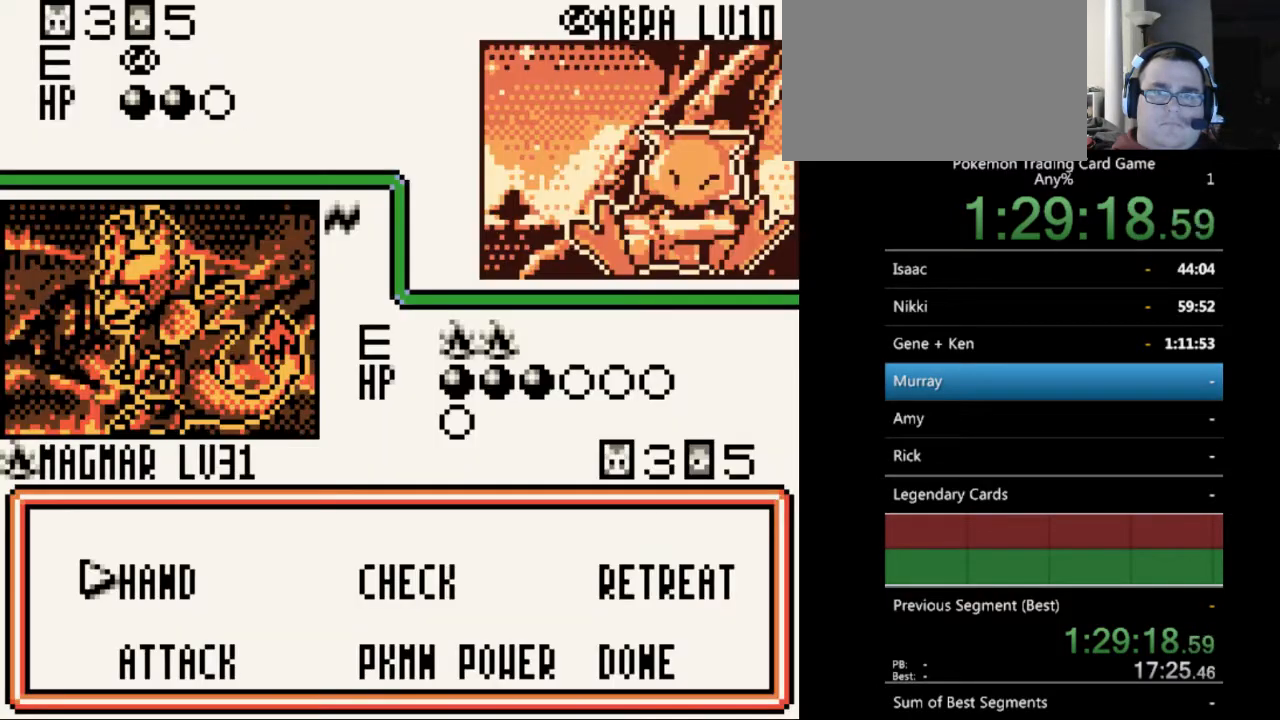
{"buttons": ["DPAD_RIGHT"], "events": [[467, "DPAD_RIGHT", "down"]]}
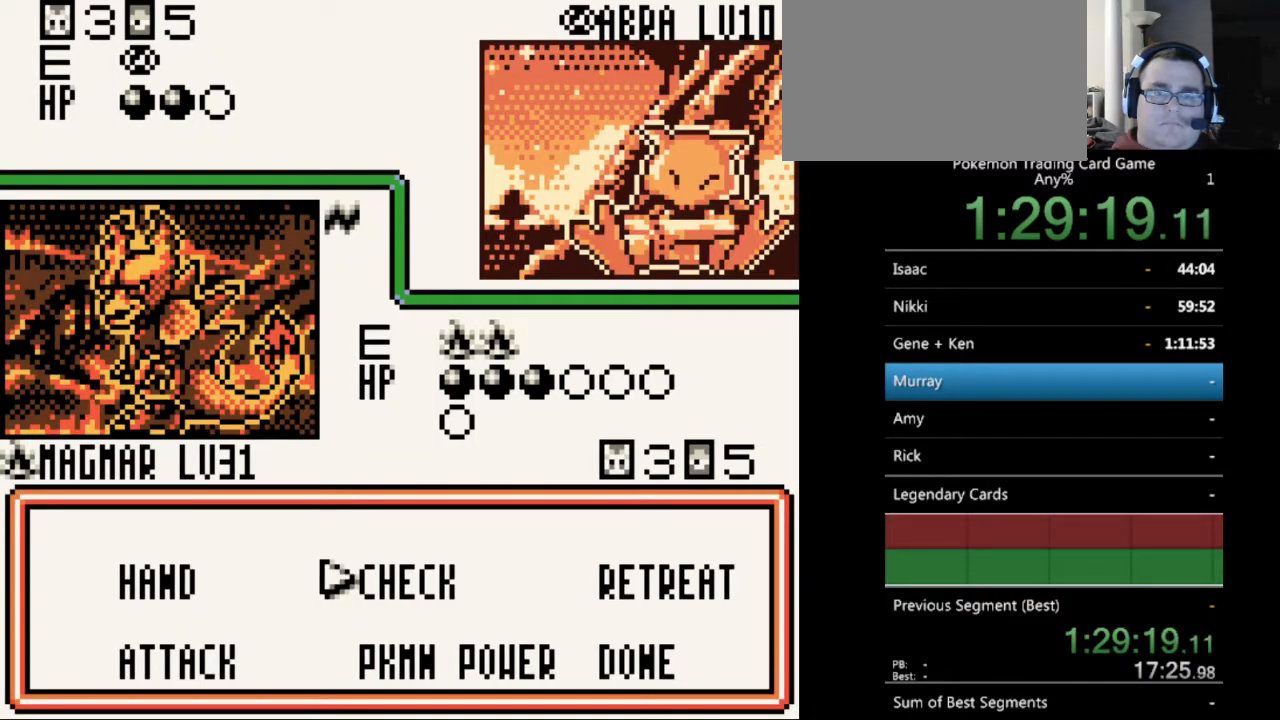
{"buttons": [], "events": [[33, "DPAD_RIGHT", "up"], [100, "A", "down"], [200, "A", "up"]]}
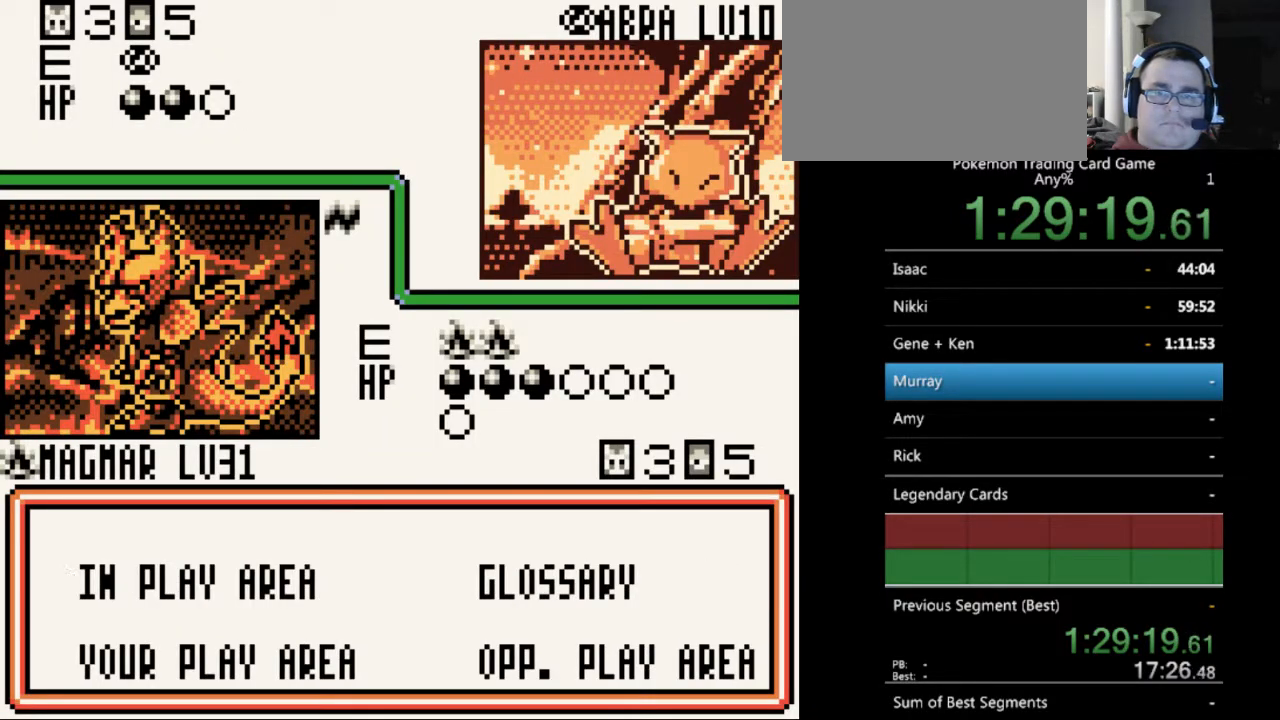
{"buttons": [], "events": [[367, "A", "down"], [433, "A", "up"]]}
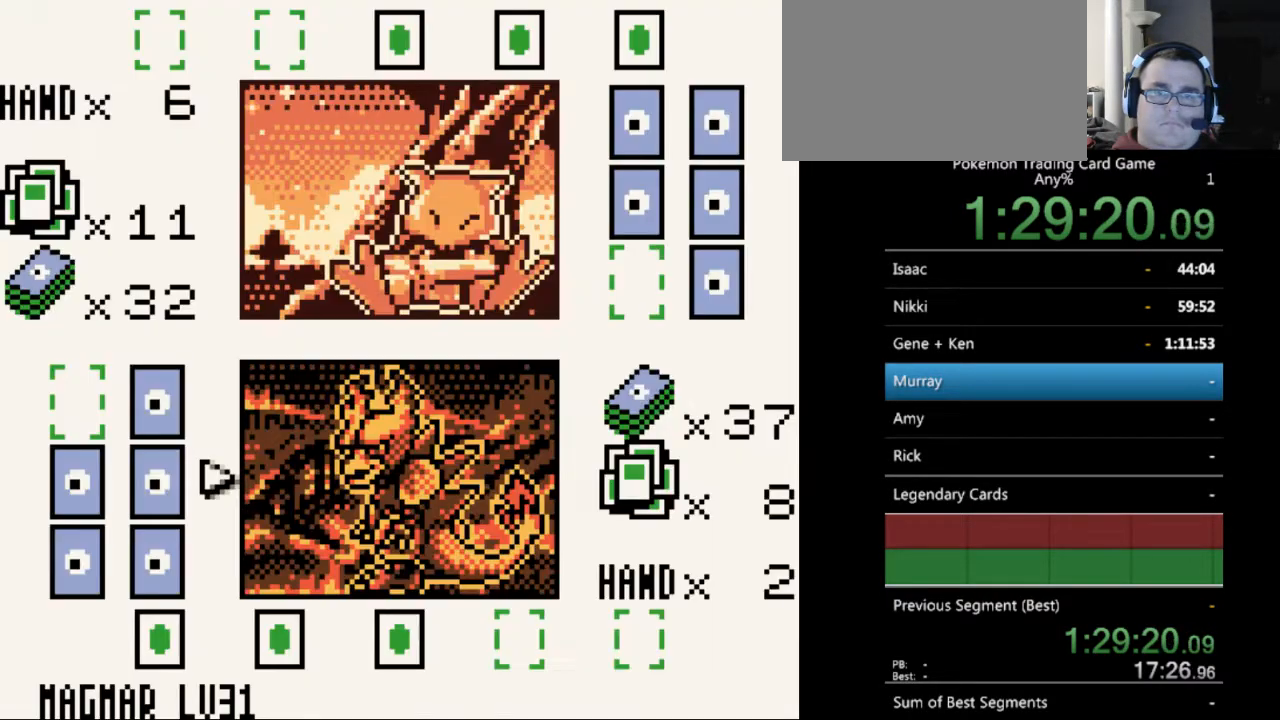
{"buttons": [], "events": [[200, "DPAD_DOWN", "down"], [267, "DPAD_DOWN", "up"], [400, "DPAD_DOWN", "down"], [467, "DPAD_DOWN", "up"]]}
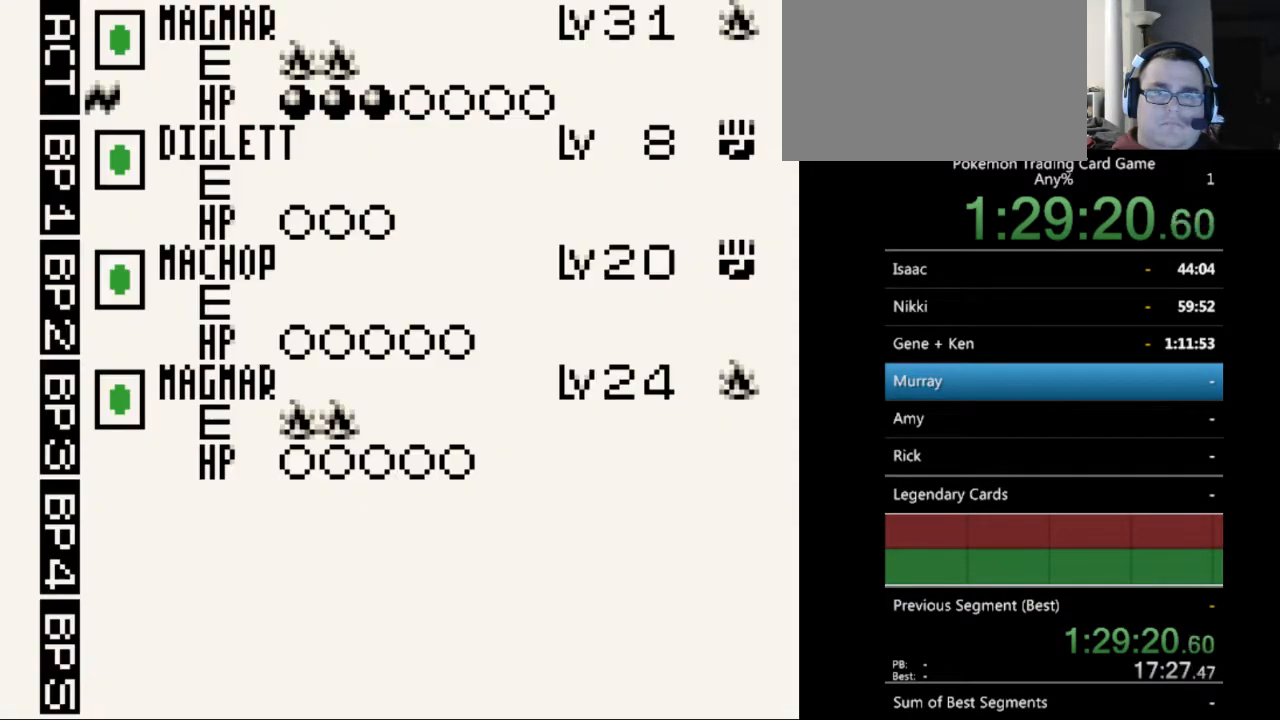
{"buttons": [], "events": [[400, "DPAD_UP", "down"], [500, "DPAD_UP", "up"]]}
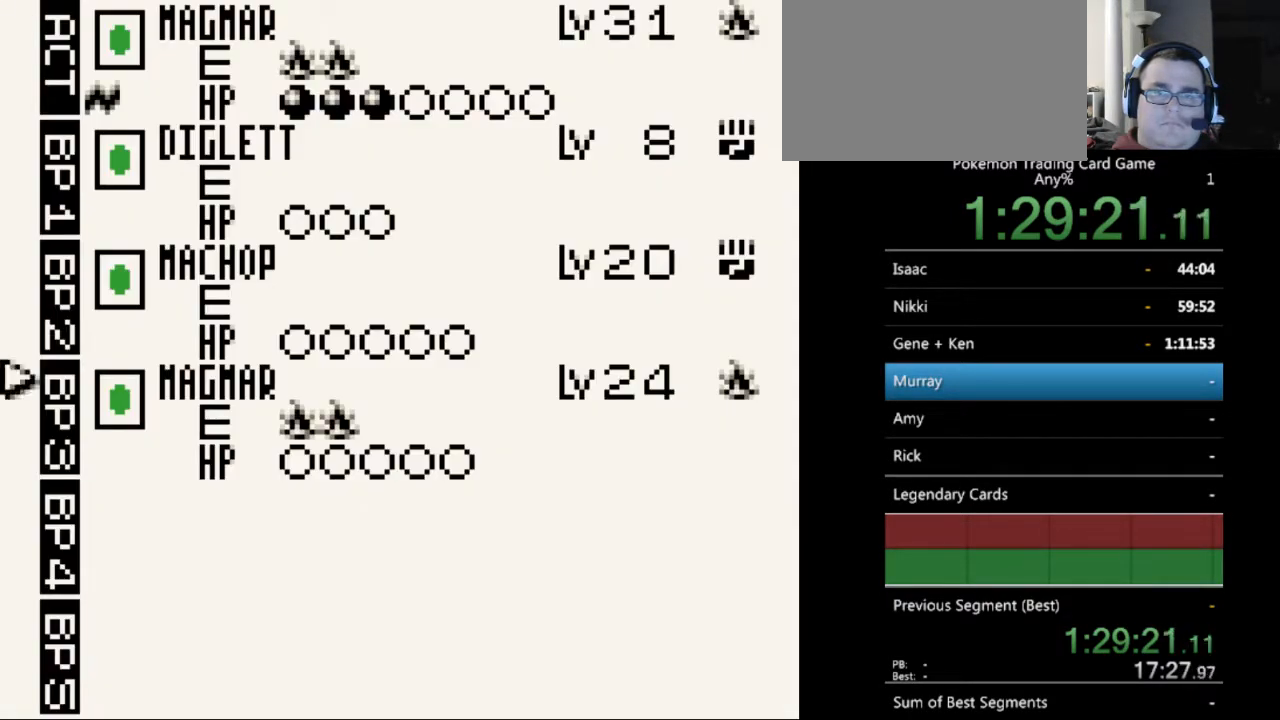
{"buttons": [], "events": [[367, "A", "down"], [433, "A", "up"]]}
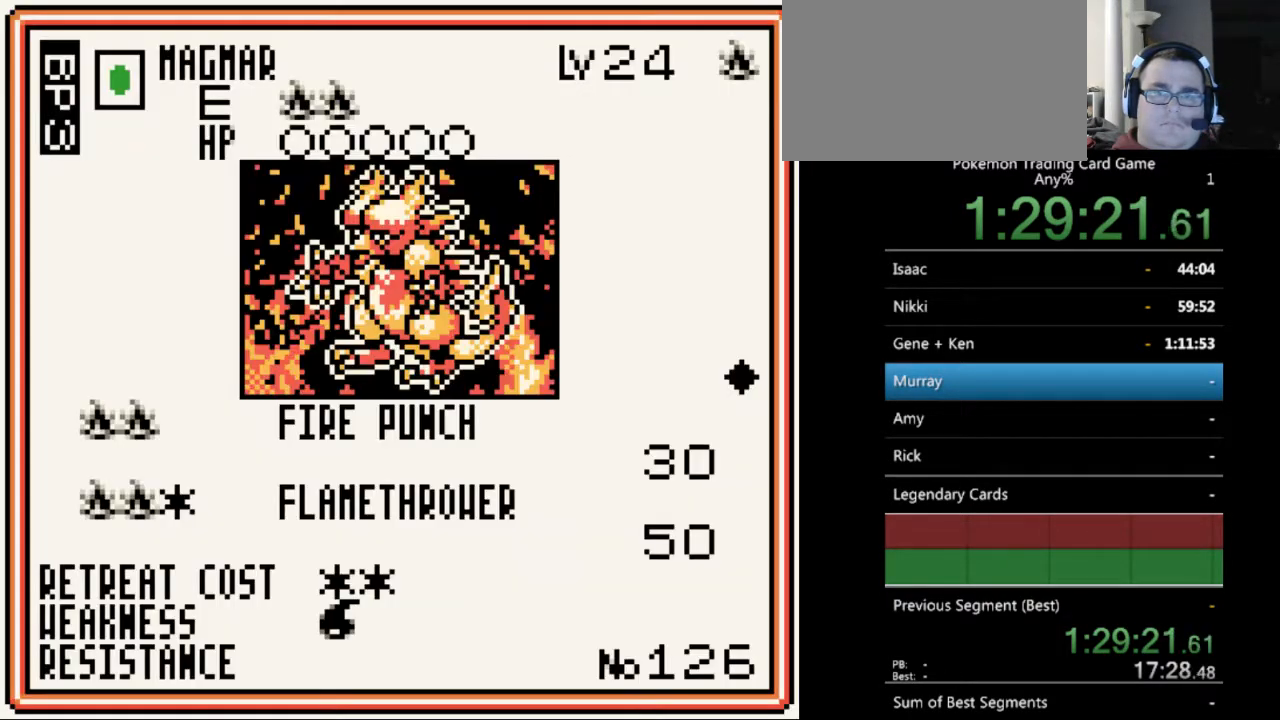
{"buttons": [], "events": []}
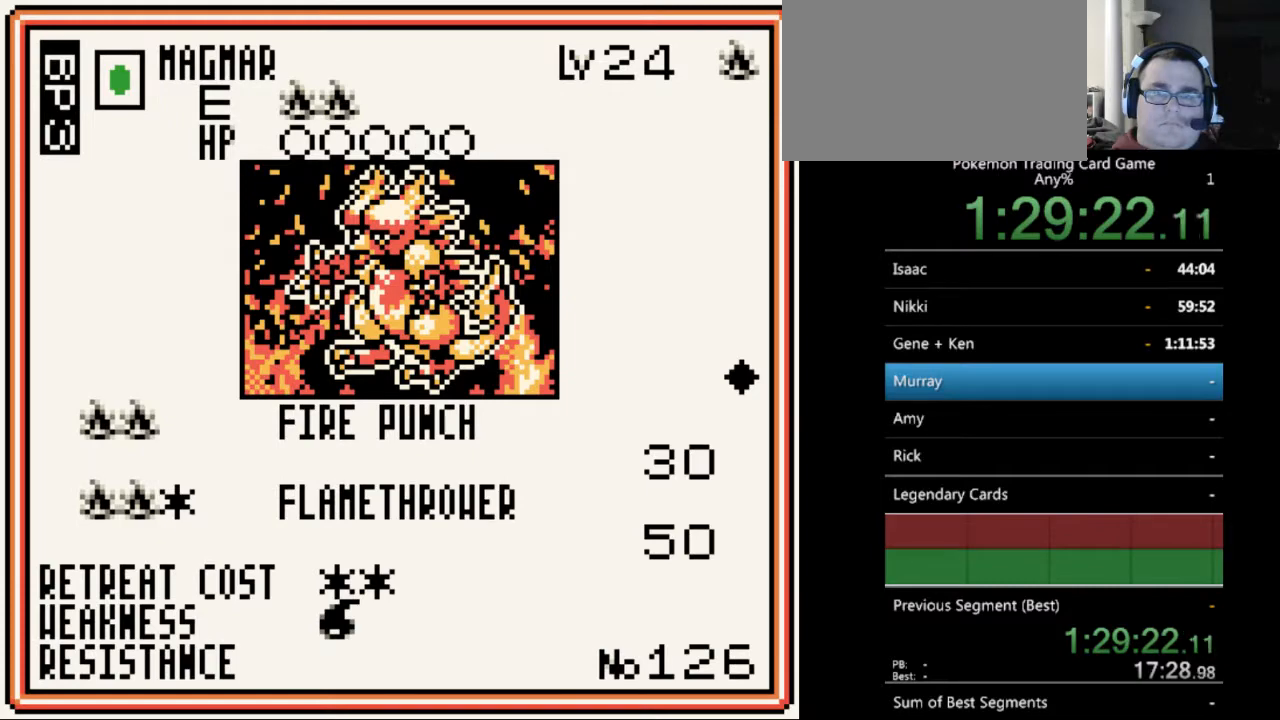
{"buttons": [], "events": []}